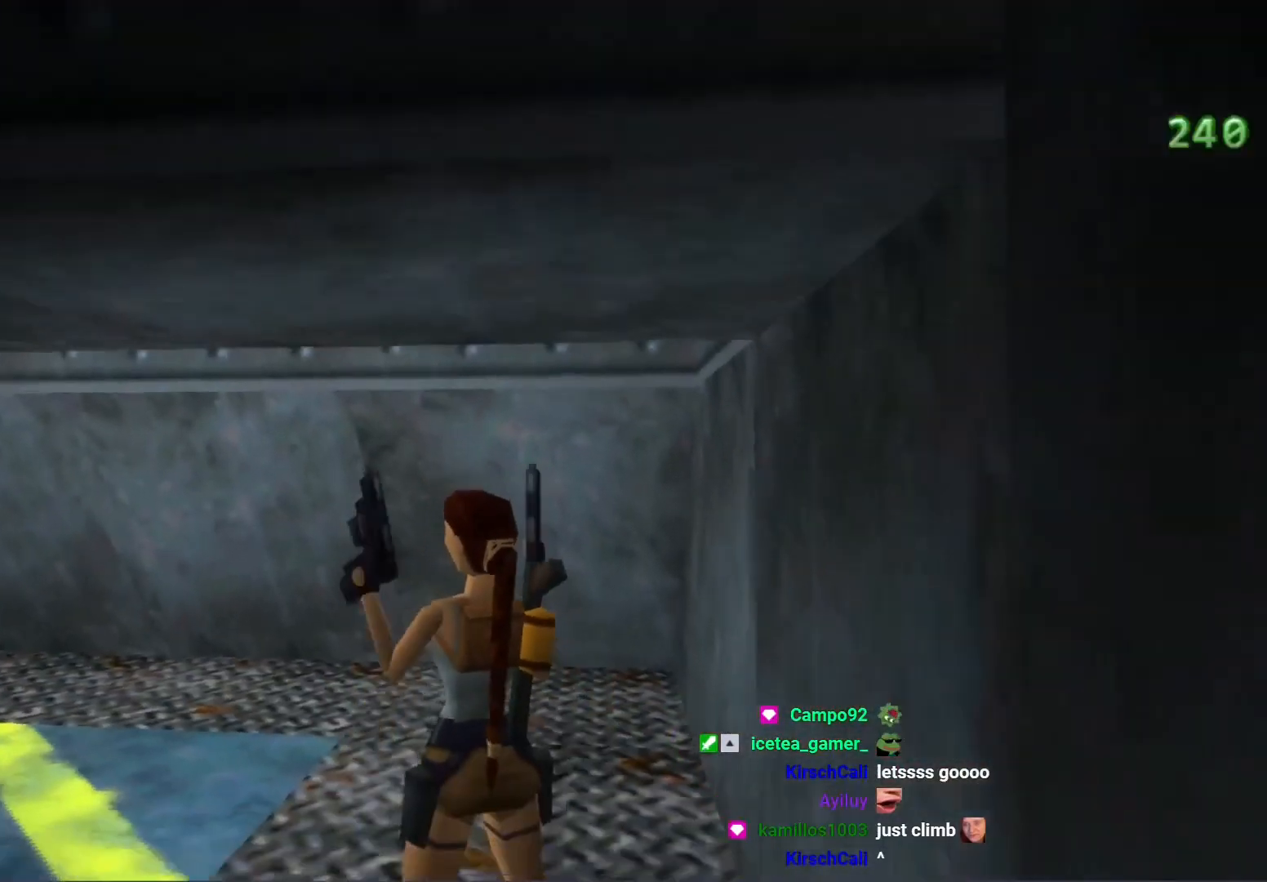
Gameplay with a controller (Xbox layout); each line is a JSON object with the inputs held at the frame after it. "events" lists button and stick changes between this image and that frame as [ms after this image, input, new state], when the widget could be followed in between. Not read: right_stick.
{"buttons": ["DPAD_UP"], "left_stick": "center", "events": [[33, "DPAD_UP", "down"], [267, "DPAD_LEFT", "down"], [467, "DPAD_LEFT", "up"]]}
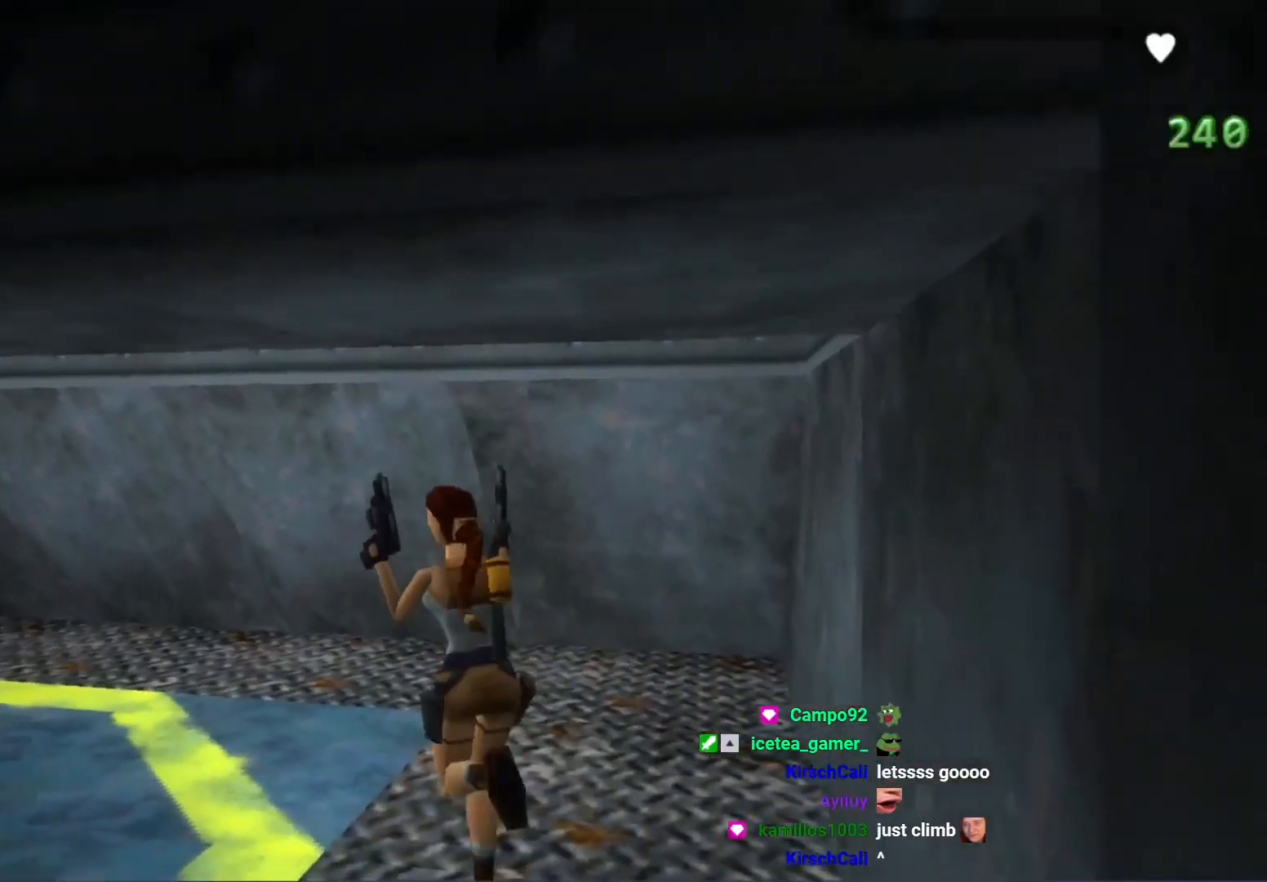
{"buttons": ["DPAD_UP", "DPAD_LEFT"], "left_stick": "center", "events": [[67, "DPAD_LEFT", "down"], [67, "Y", "down"], [133, "Y", "up"]]}
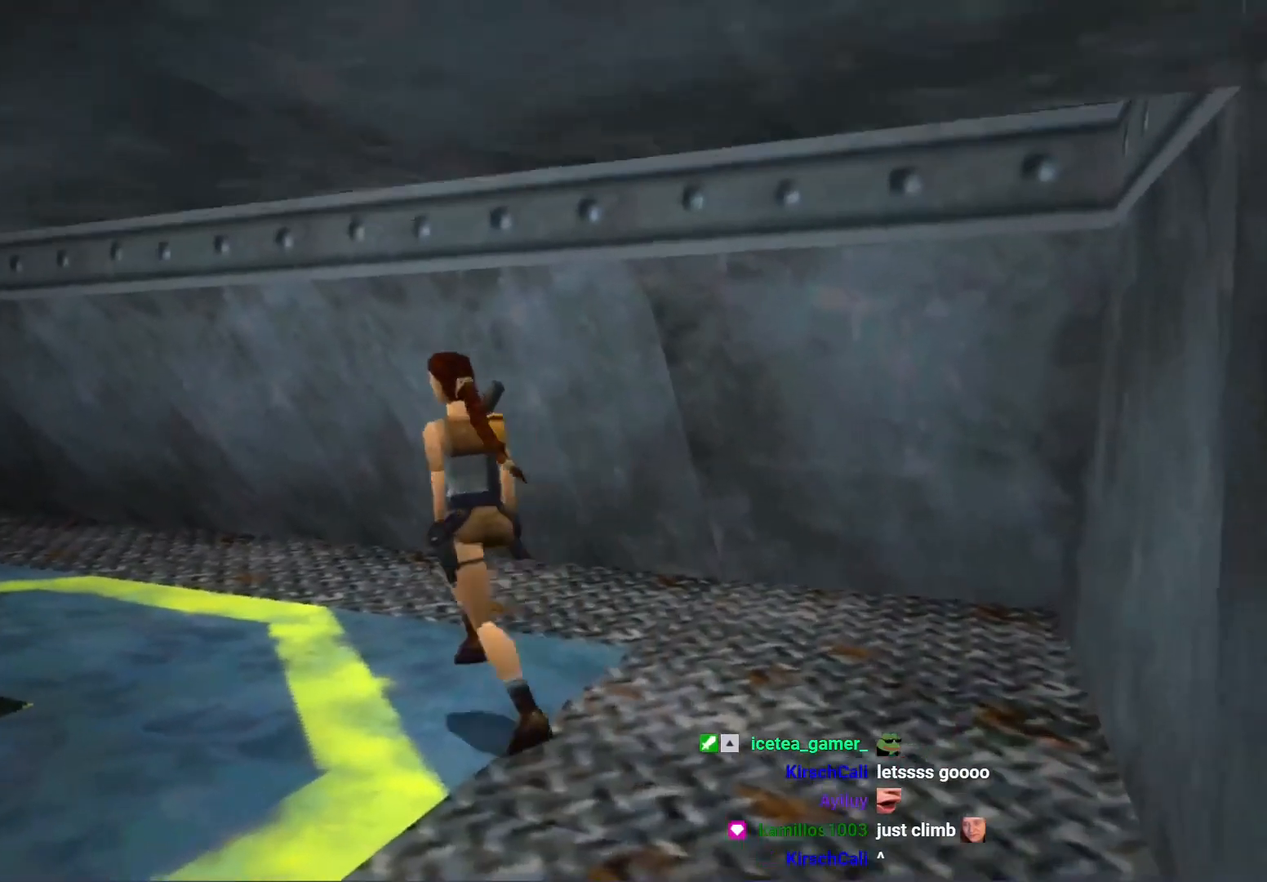
{"buttons": ["DPAD_UP"], "left_stick": "center", "events": [[133, "DPAD_LEFT", "up"]]}
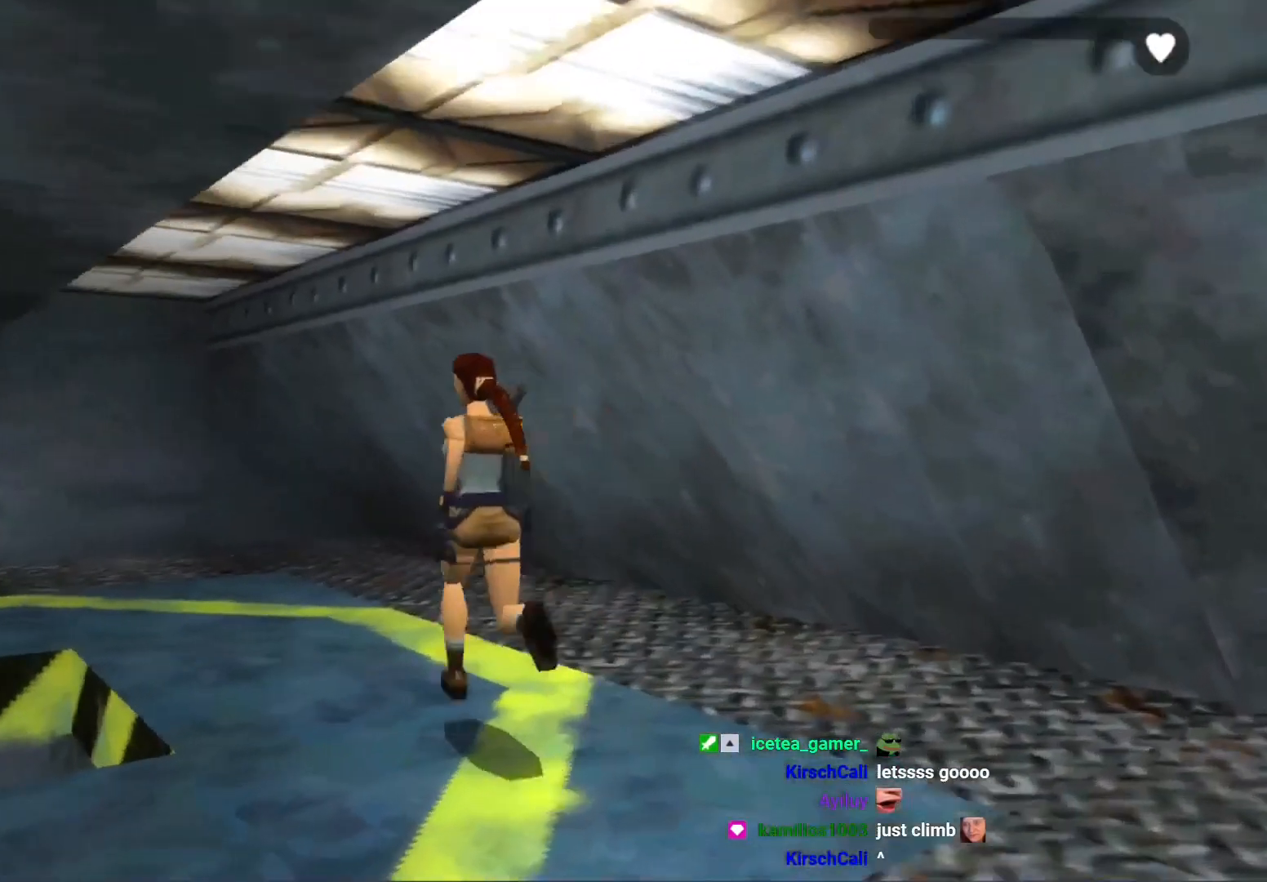
{"buttons": ["DPAD_RIGHT"], "left_stick": "center", "events": [[200, "DPAD_UP", "up"], [300, "DPAD_RIGHT", "down"]]}
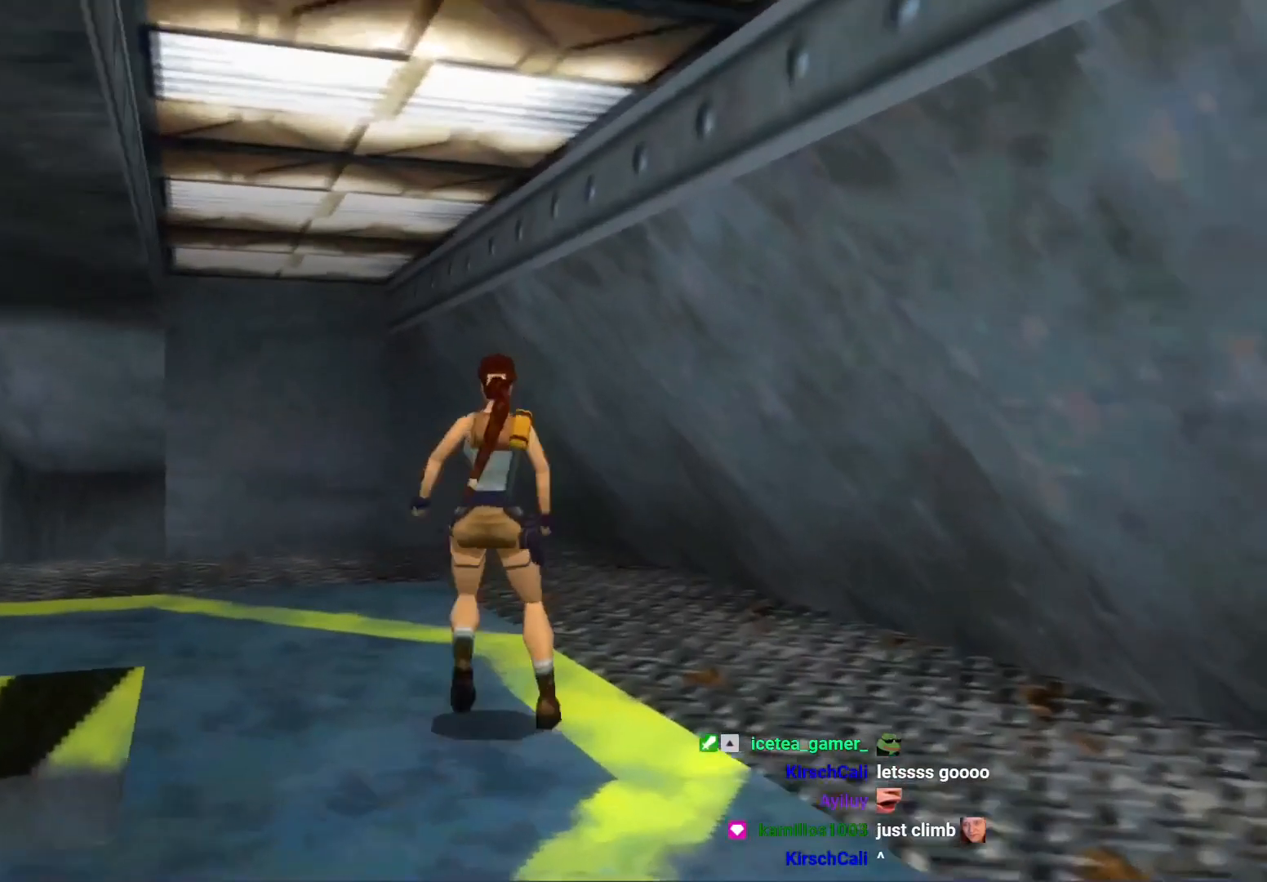
{"buttons": ["DPAD_RIGHT"], "left_stick": "center", "events": []}
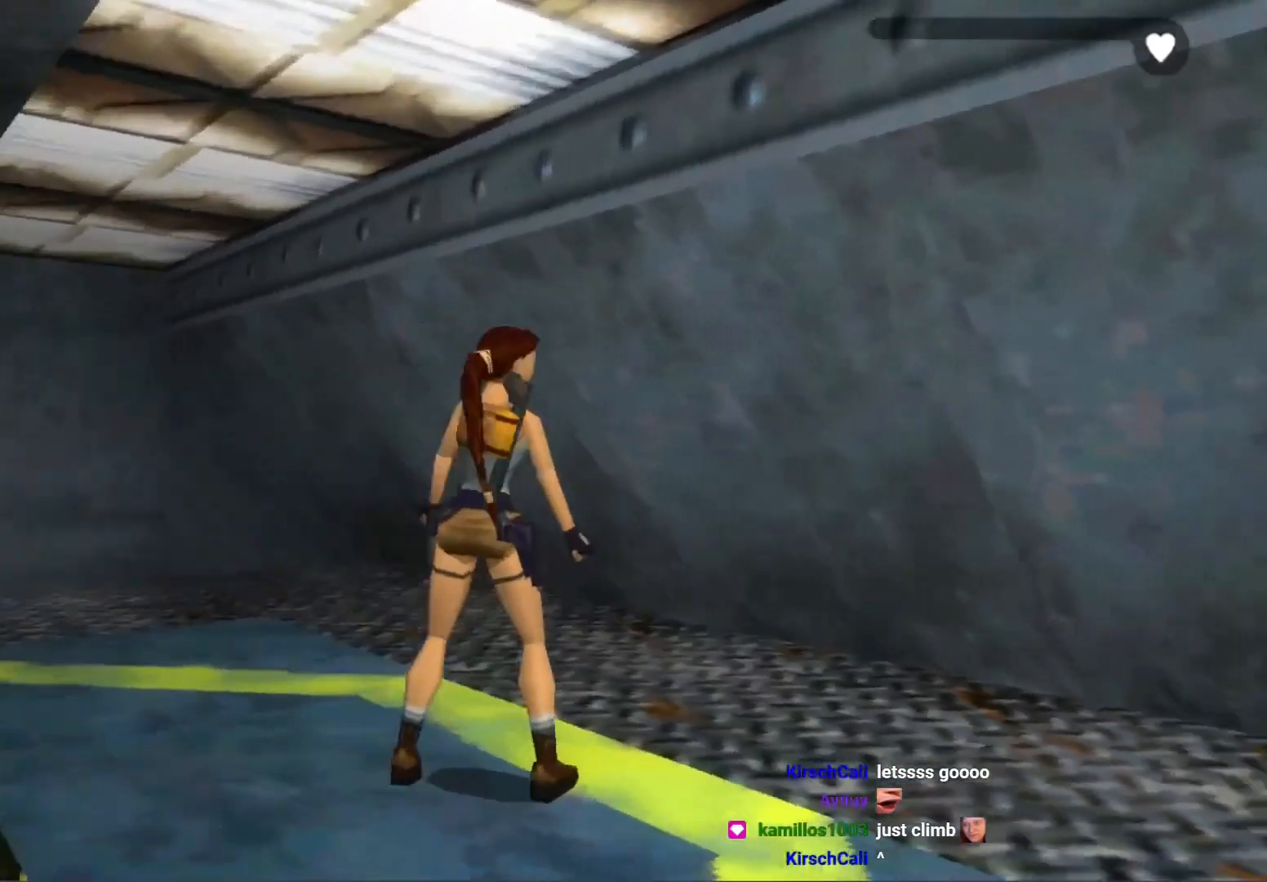
{"buttons": [], "left_stick": "center", "events": [[33, "DPAD_RIGHT", "up"], [167, "L2", "down"], [300, "L2", "up"], [367, "L2", "down"], [500, "L2", "up"]]}
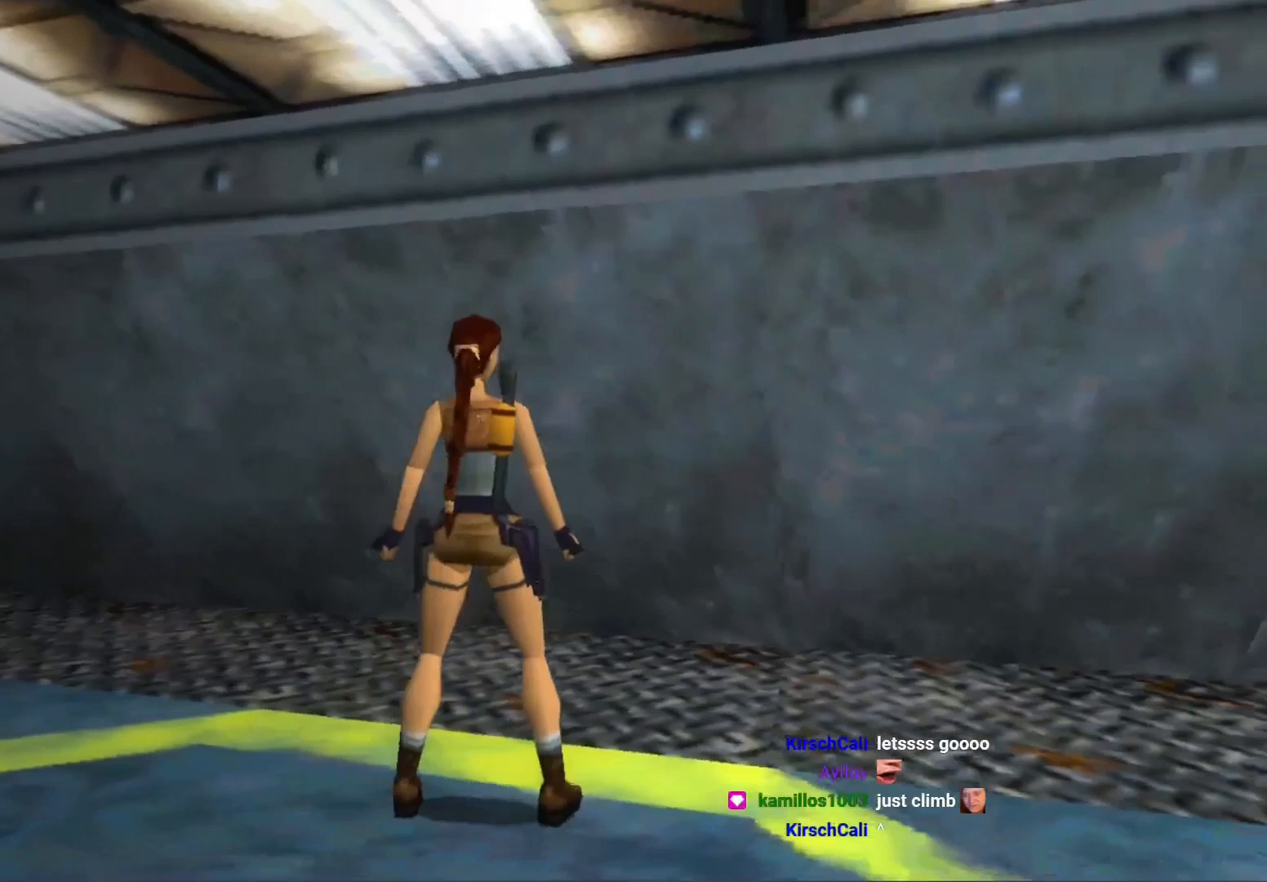
{"buttons": ["DPAD_RIGHT"], "left_stick": "center", "events": [[67, "L2", "down"], [233, "L2", "up"], [433, "DPAD_RIGHT", "down"]]}
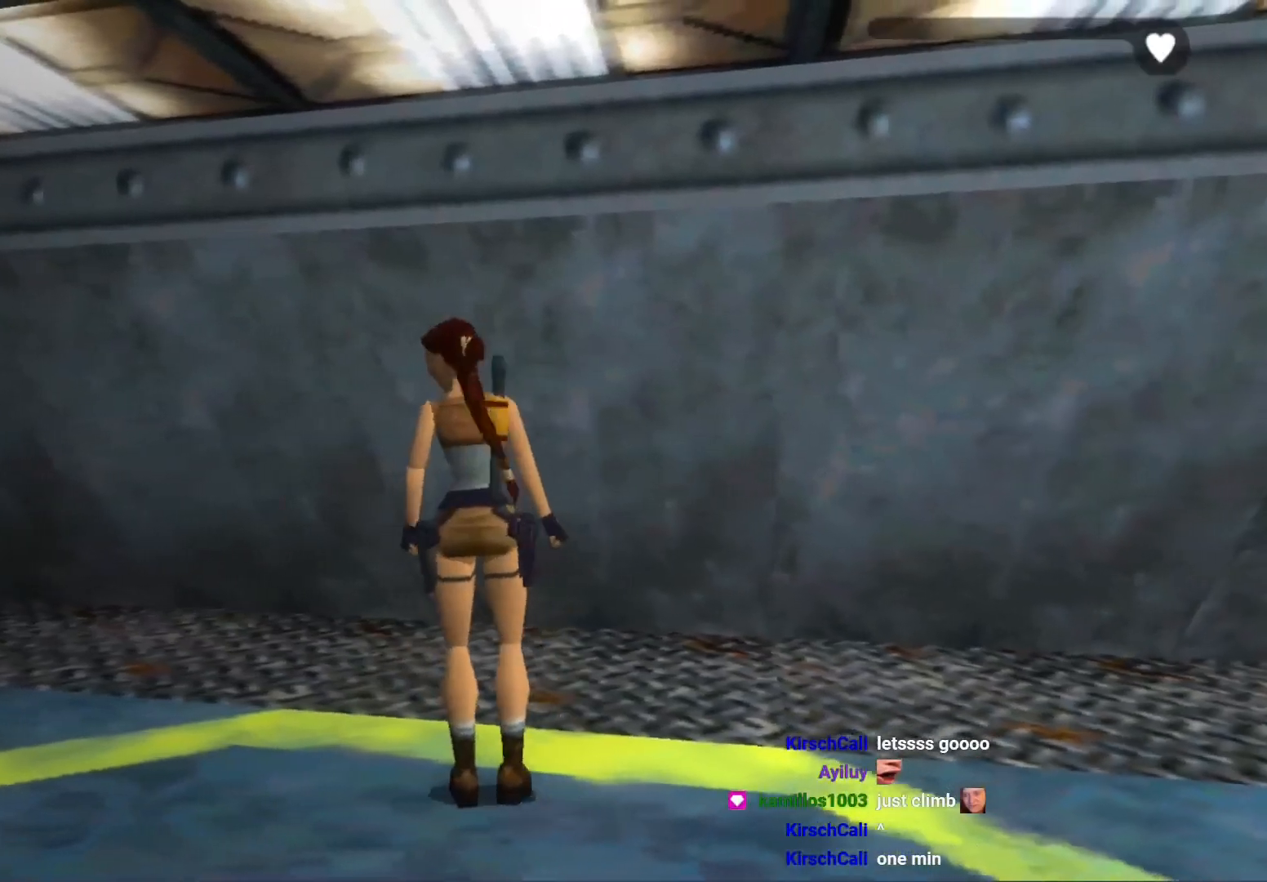
{"buttons": [], "left_stick": "center", "events": [[200, "DPAD_RIGHT", "up"]]}
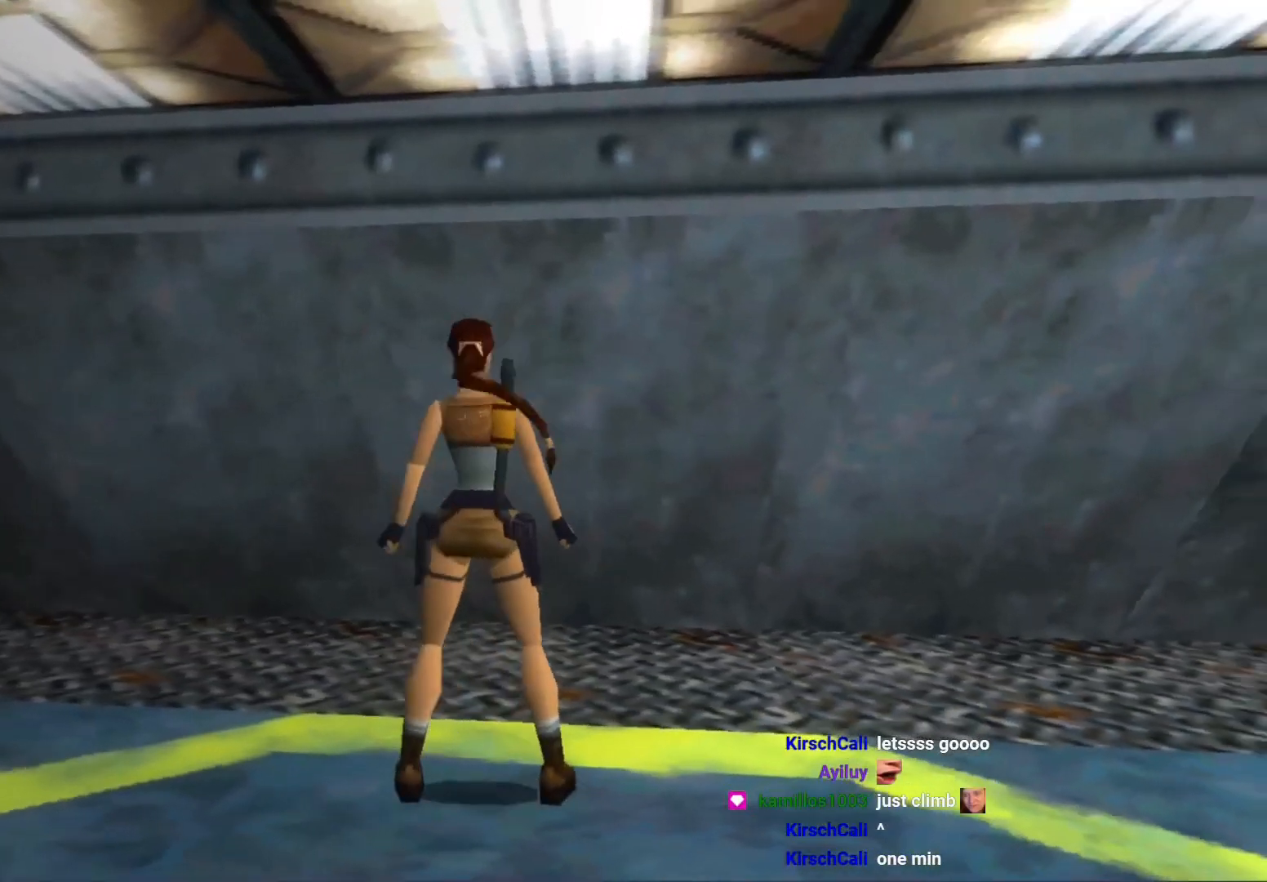
{"buttons": [], "left_stick": "center", "events": [[267, "DPAD_RIGHT", "down"], [400, "DPAD_RIGHT", "up"]]}
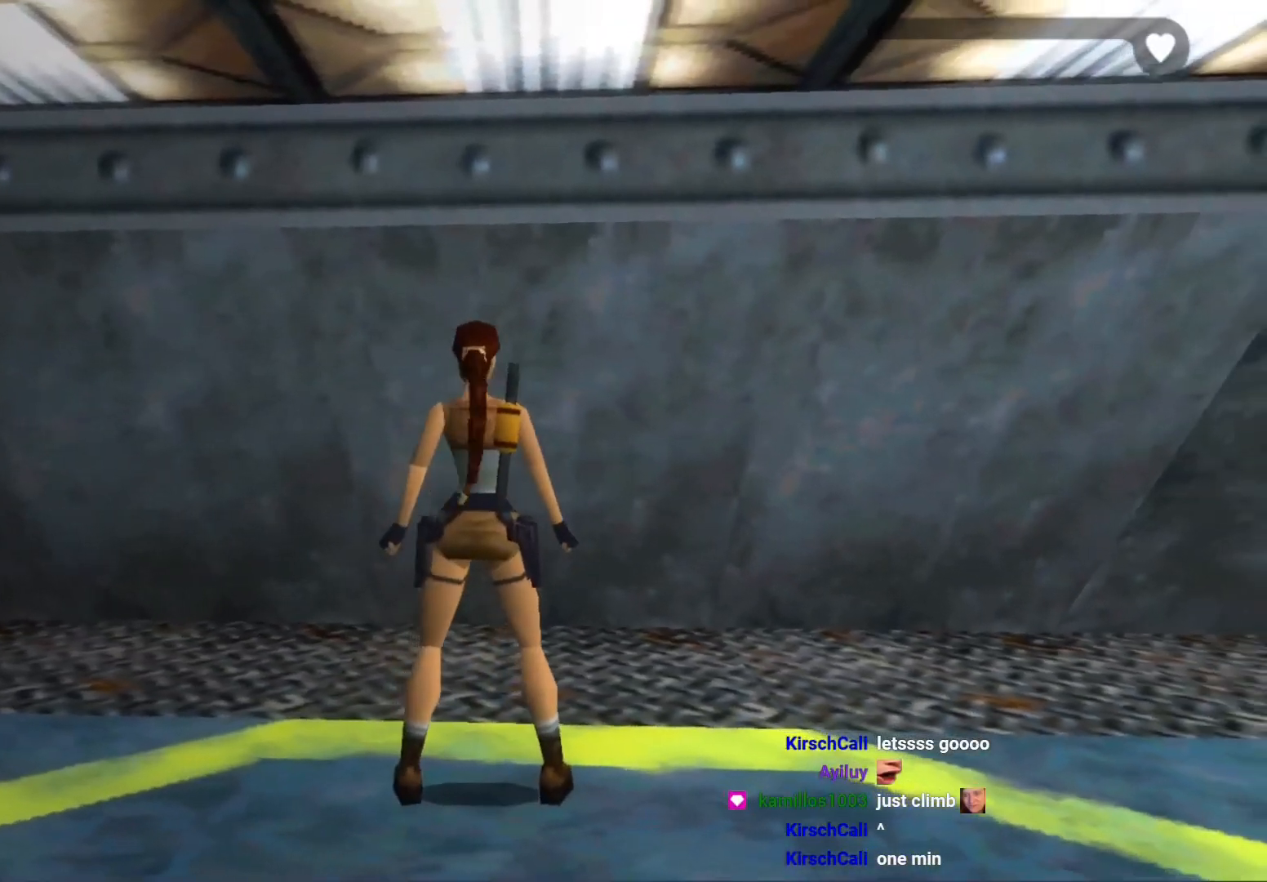
{"buttons": [], "left_stick": "center", "events": [[67, "DPAD_DOWN", "down"], [233, "DPAD_DOWN", "up"], [333, "DPAD_RIGHT", "down"], [500, "DPAD_RIGHT", "up"]]}
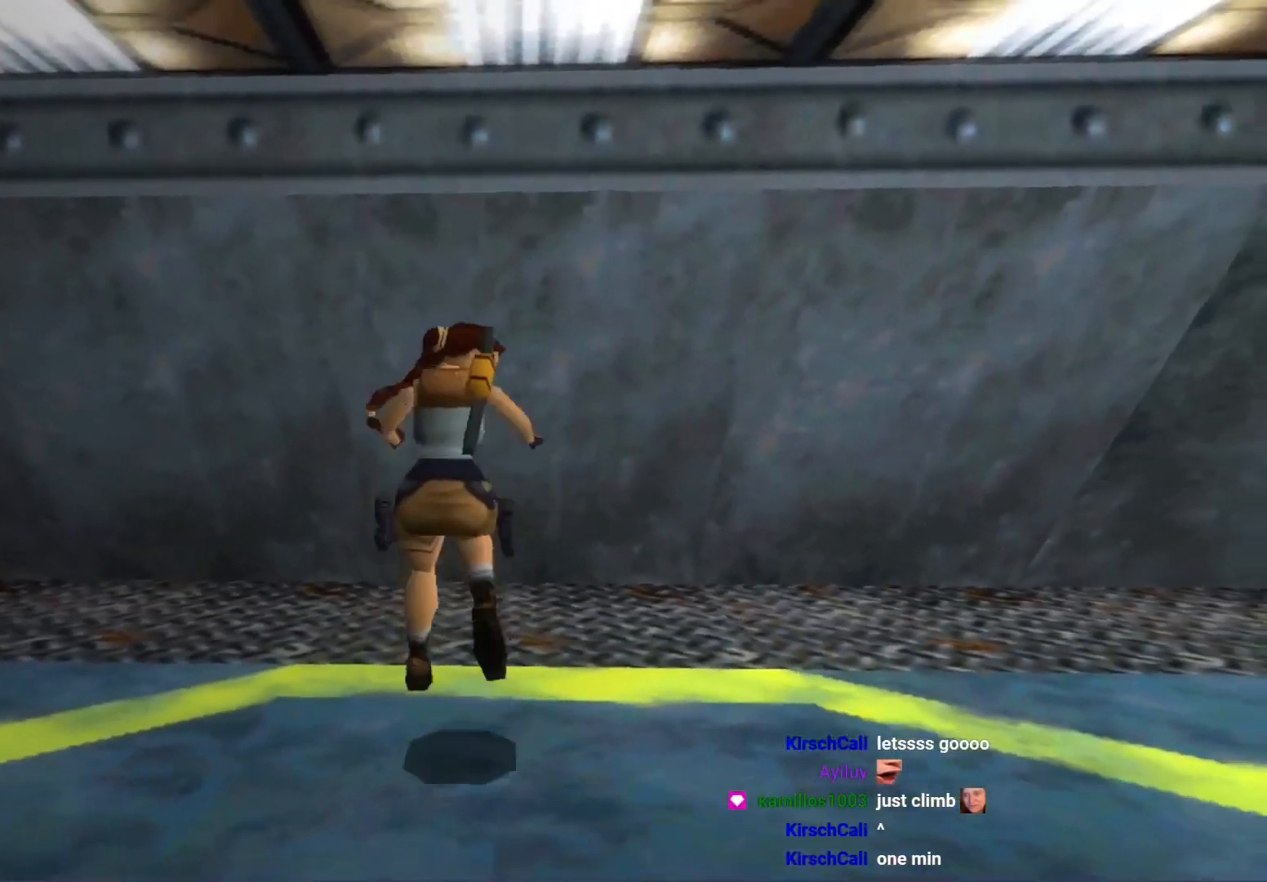
{"buttons": ["A"], "left_stick": "center", "events": [[133, "A", "down"]]}
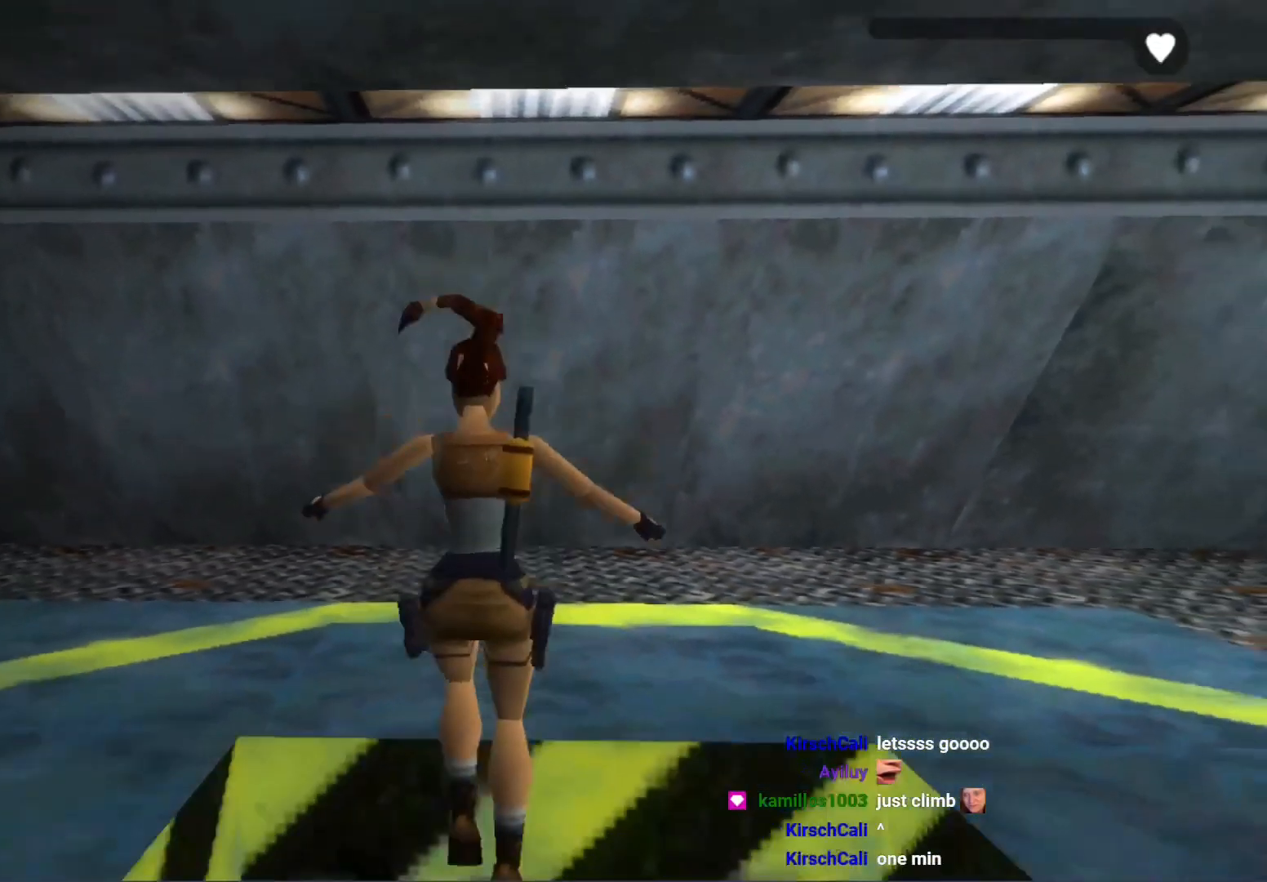
{"buttons": [], "left_stick": "center", "events": [[67, "A", "up"]]}
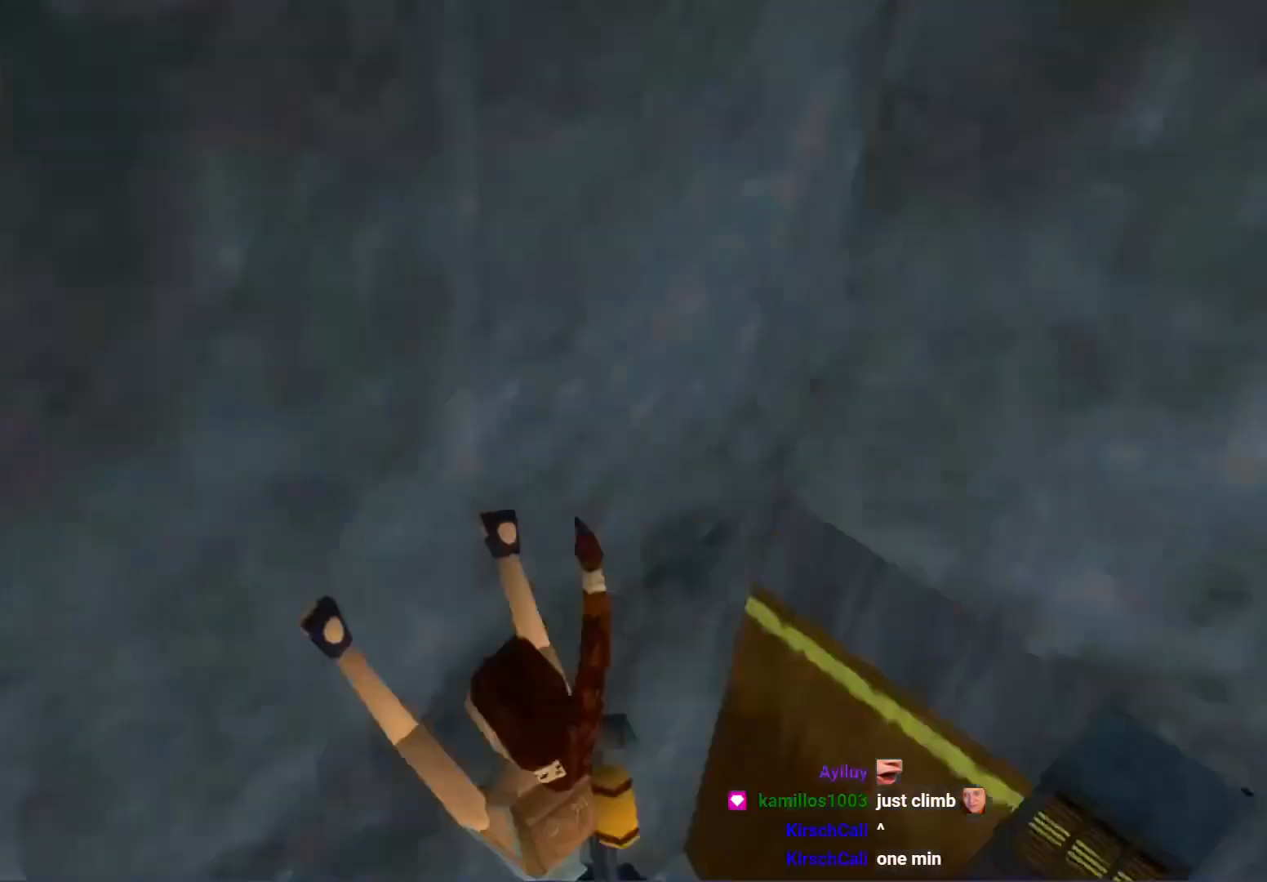
{"buttons": [], "left_stick": "center", "events": []}
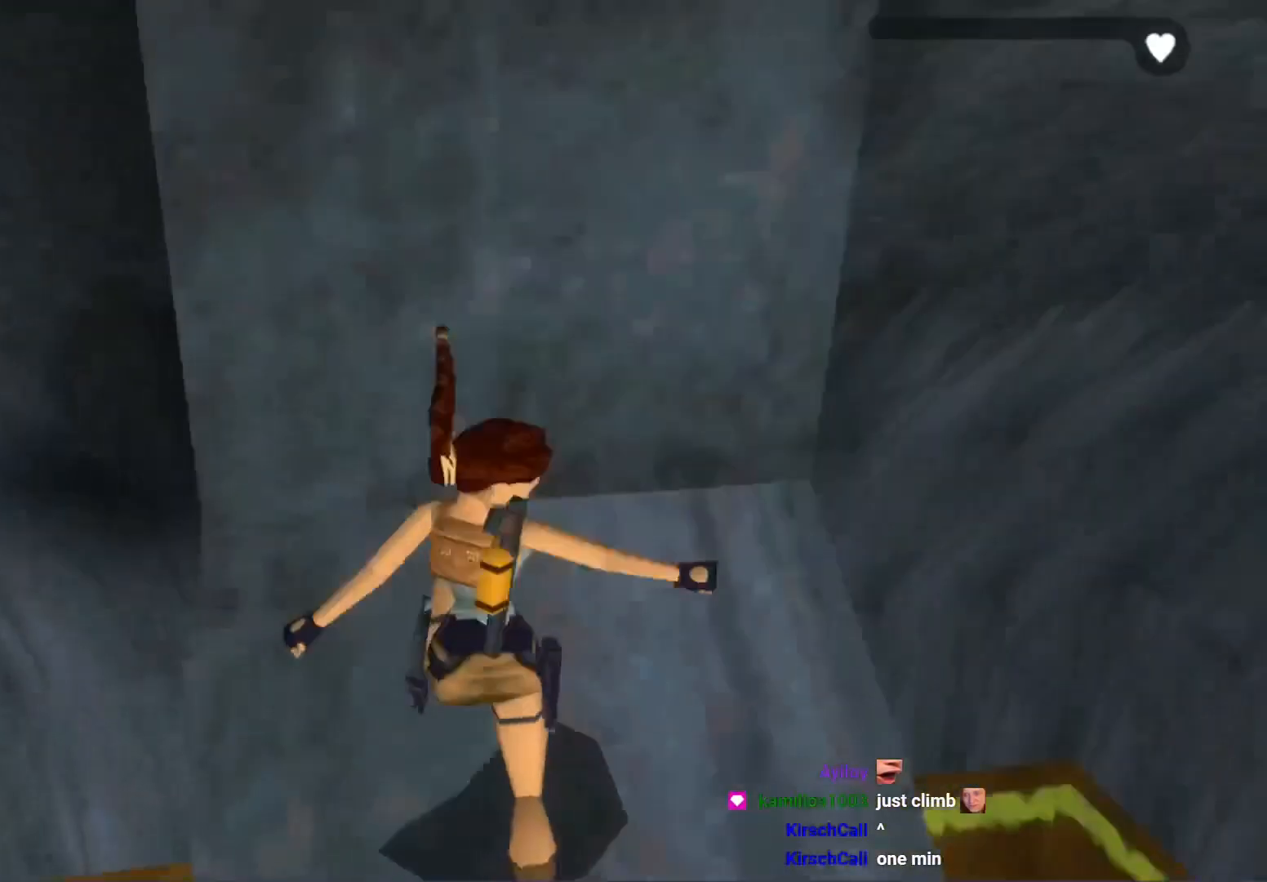
{"buttons": [], "left_stick": "center", "events": []}
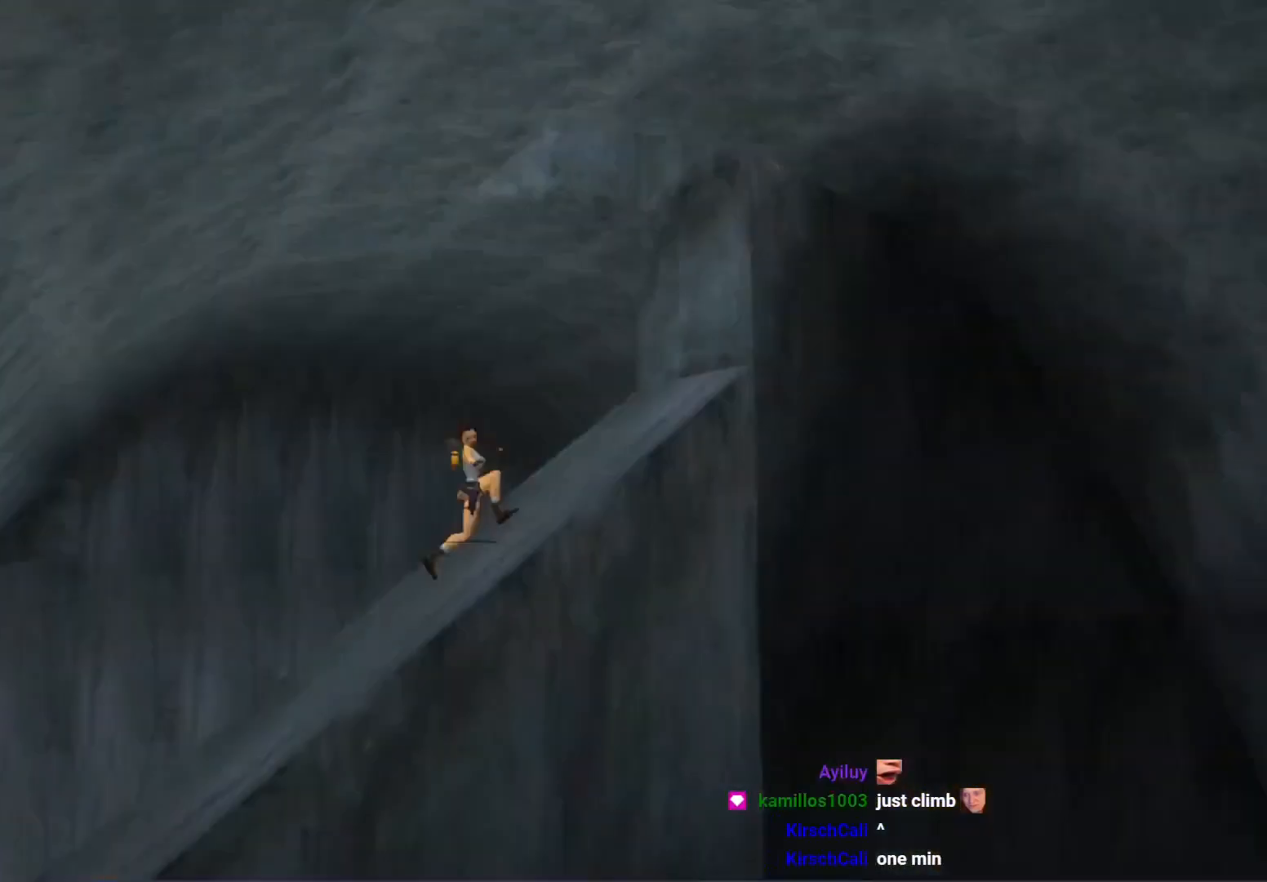
{"buttons": [], "left_stick": "center", "events": []}
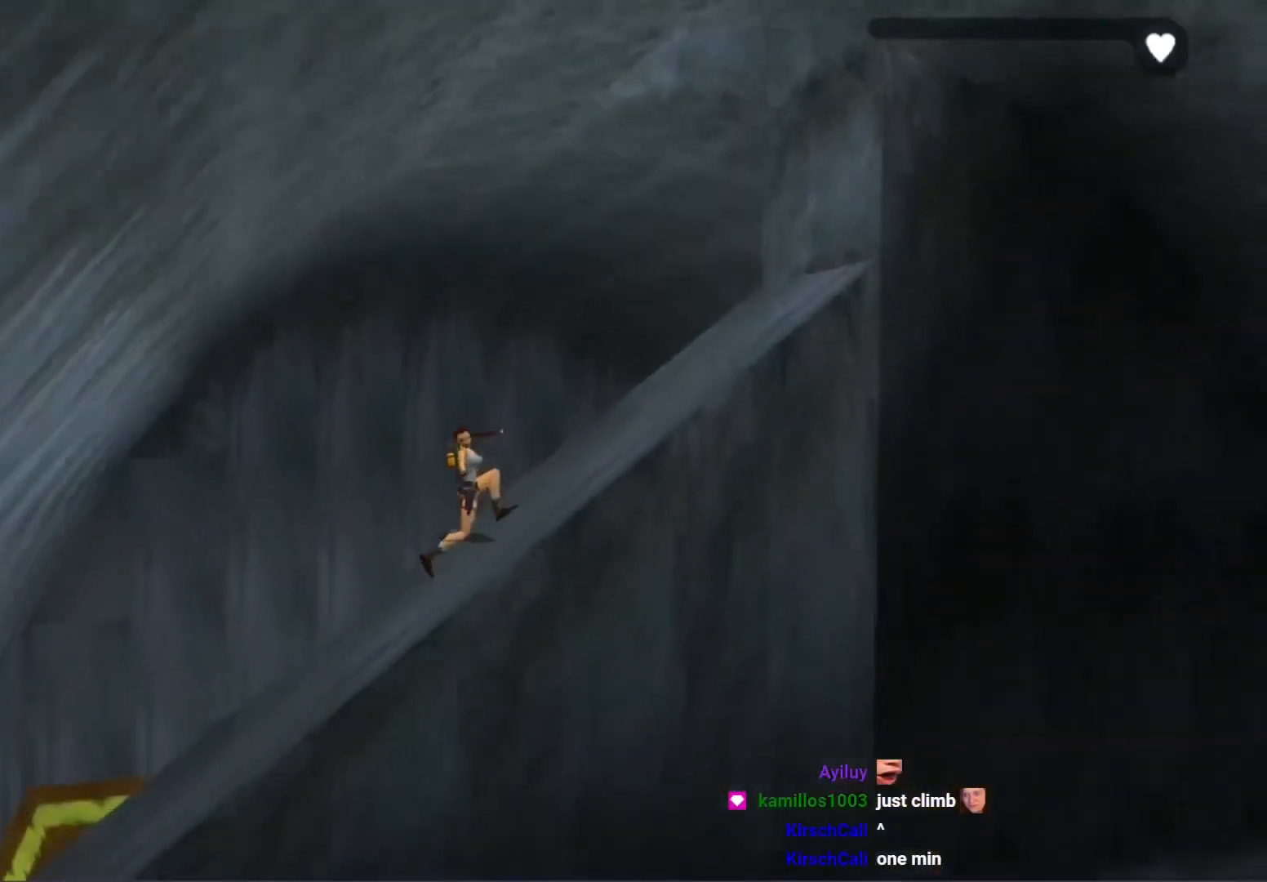
{"buttons": [], "left_stick": "center", "events": []}
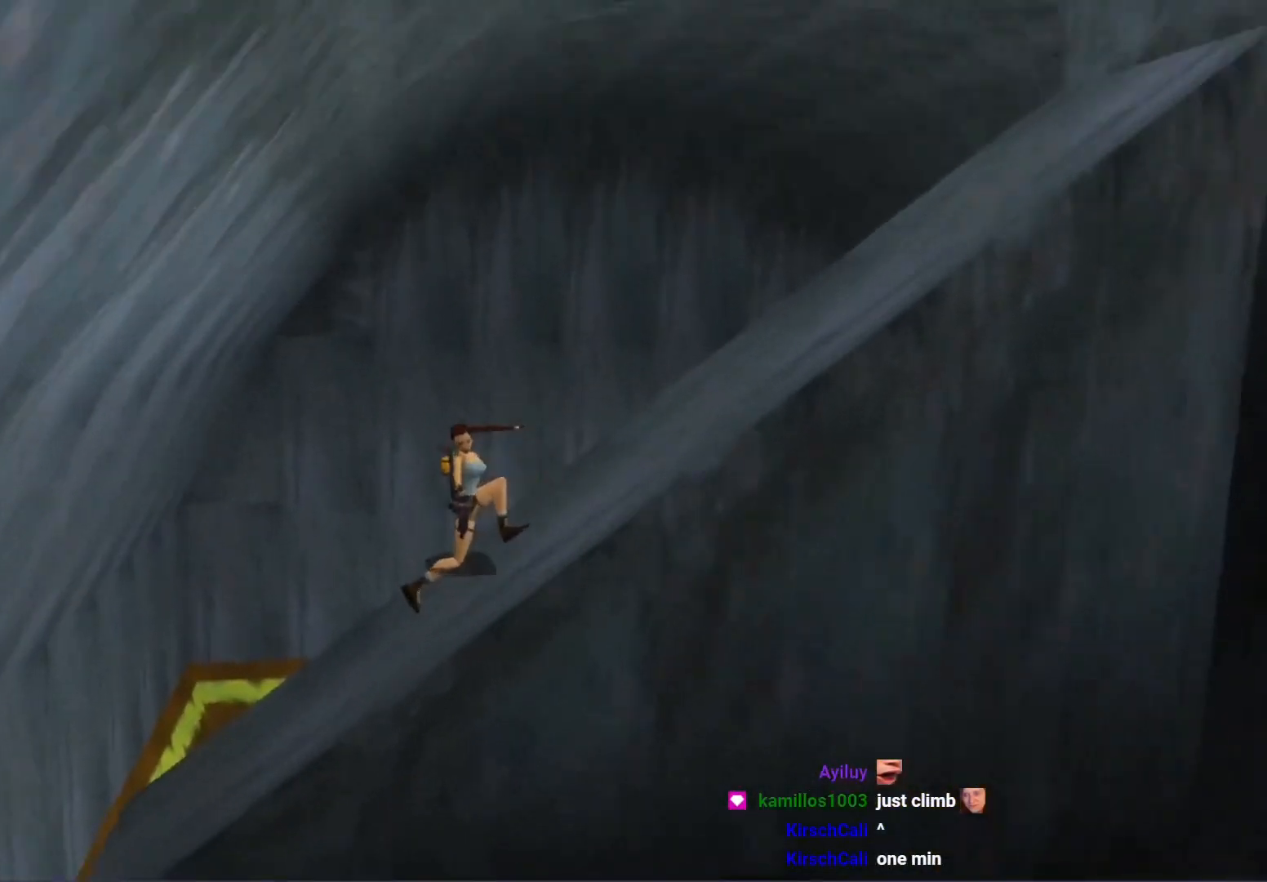
{"buttons": [], "left_stick": "center", "events": []}
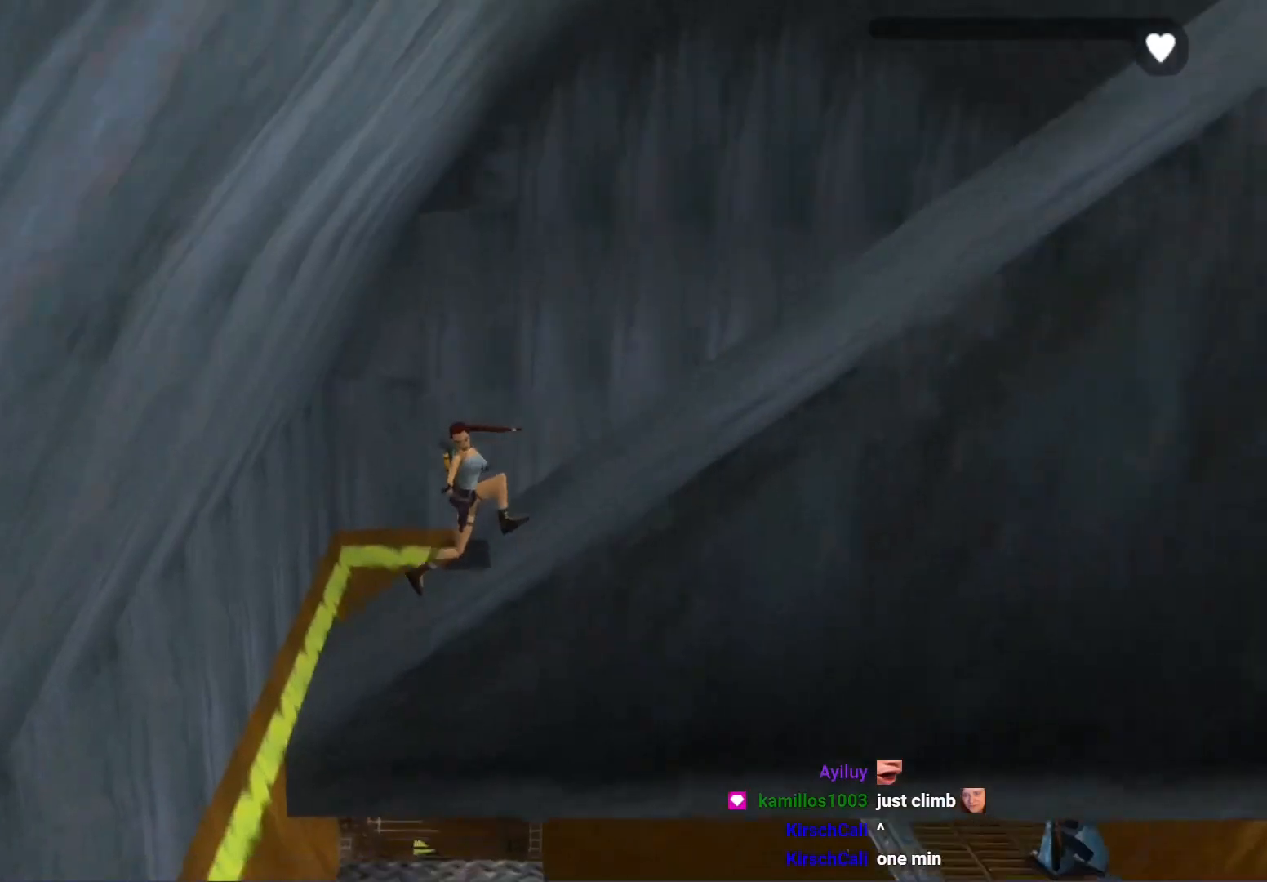
{"buttons": ["A"], "left_stick": "center", "events": [[300, "A", "down"]]}
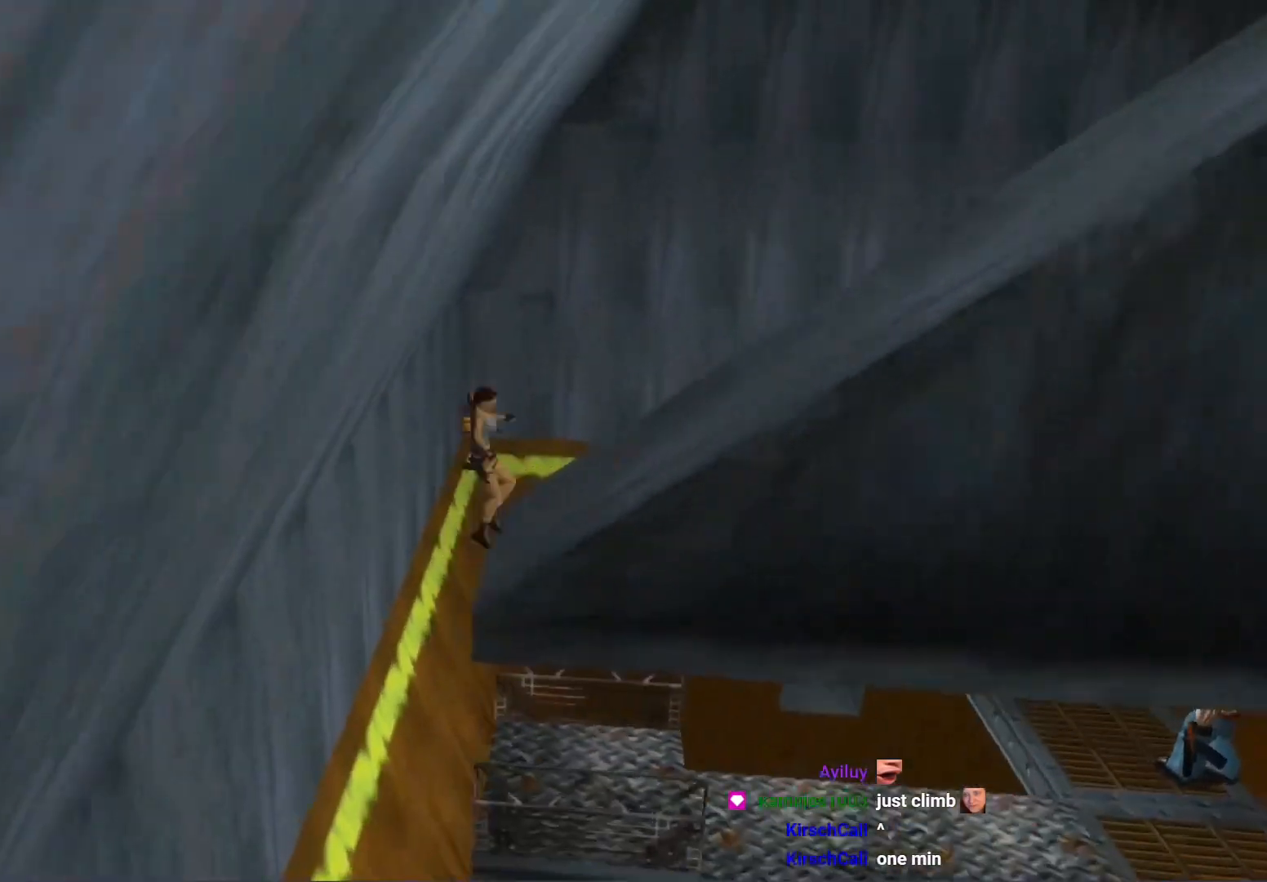
{"buttons": [], "left_stick": "center", "events": [[133, "A", "up"], [267, "Y", "down"], [400, "Y", "up"]]}
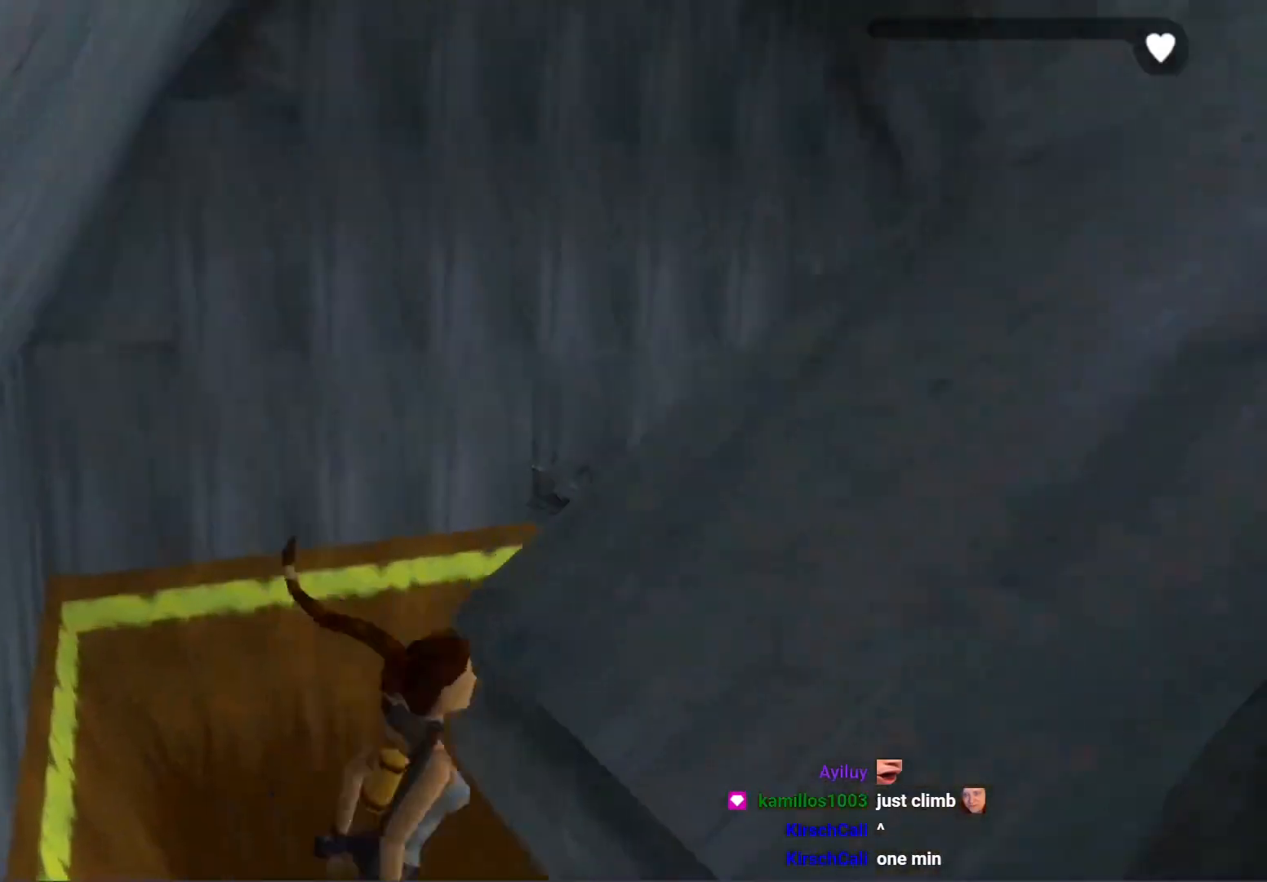
{"buttons": ["A", "X", "DPAD_UP", "DPAD_RIGHT"], "left_stick": "center", "events": [[33, "X", "down"], [100, "DPAD_UP", "down"], [267, "A", "down"], [500, "DPAD_RIGHT", "down"]]}
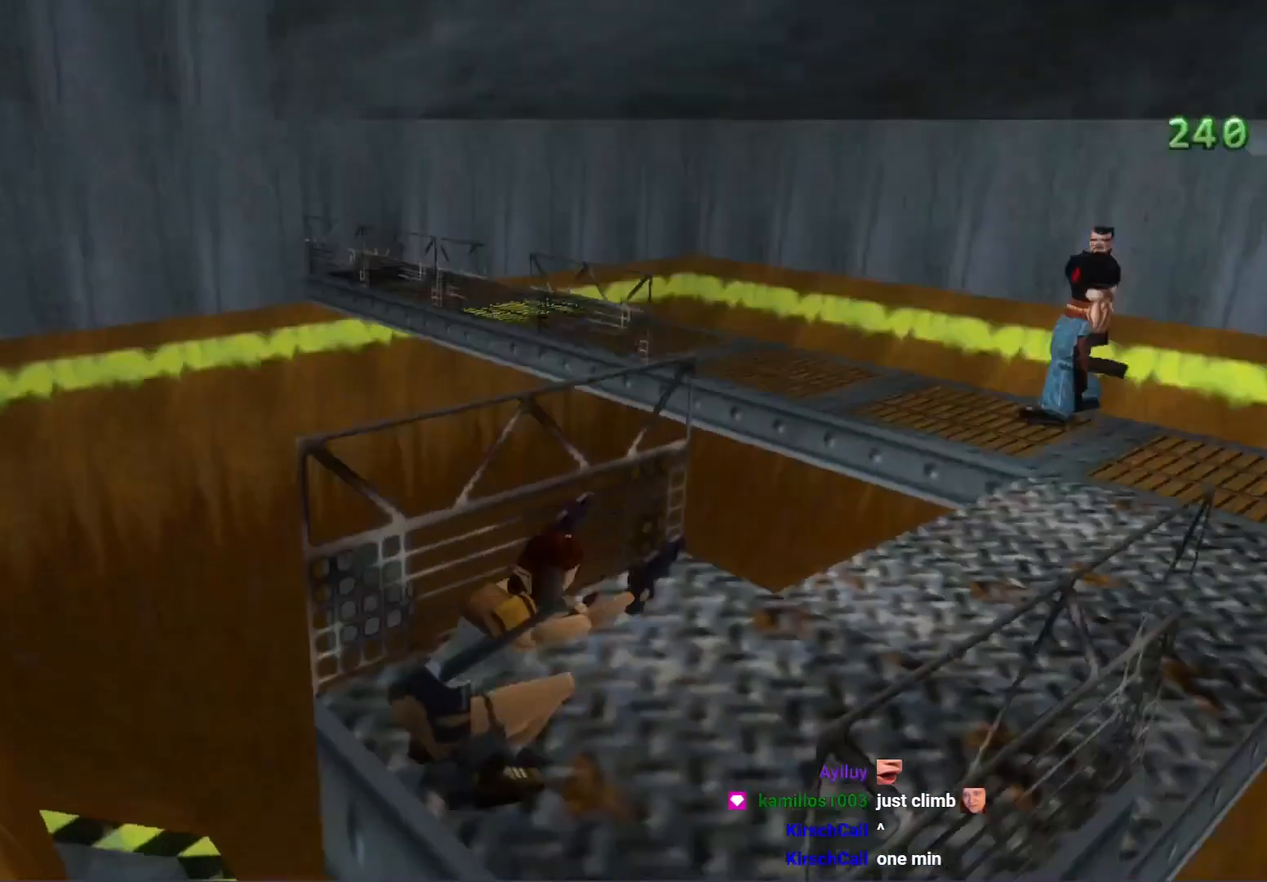
{"buttons": ["X", "DPAD_UP"], "left_stick": "center", "events": [[200, "DPAD_RIGHT", "up"], [267, "A", "up"]]}
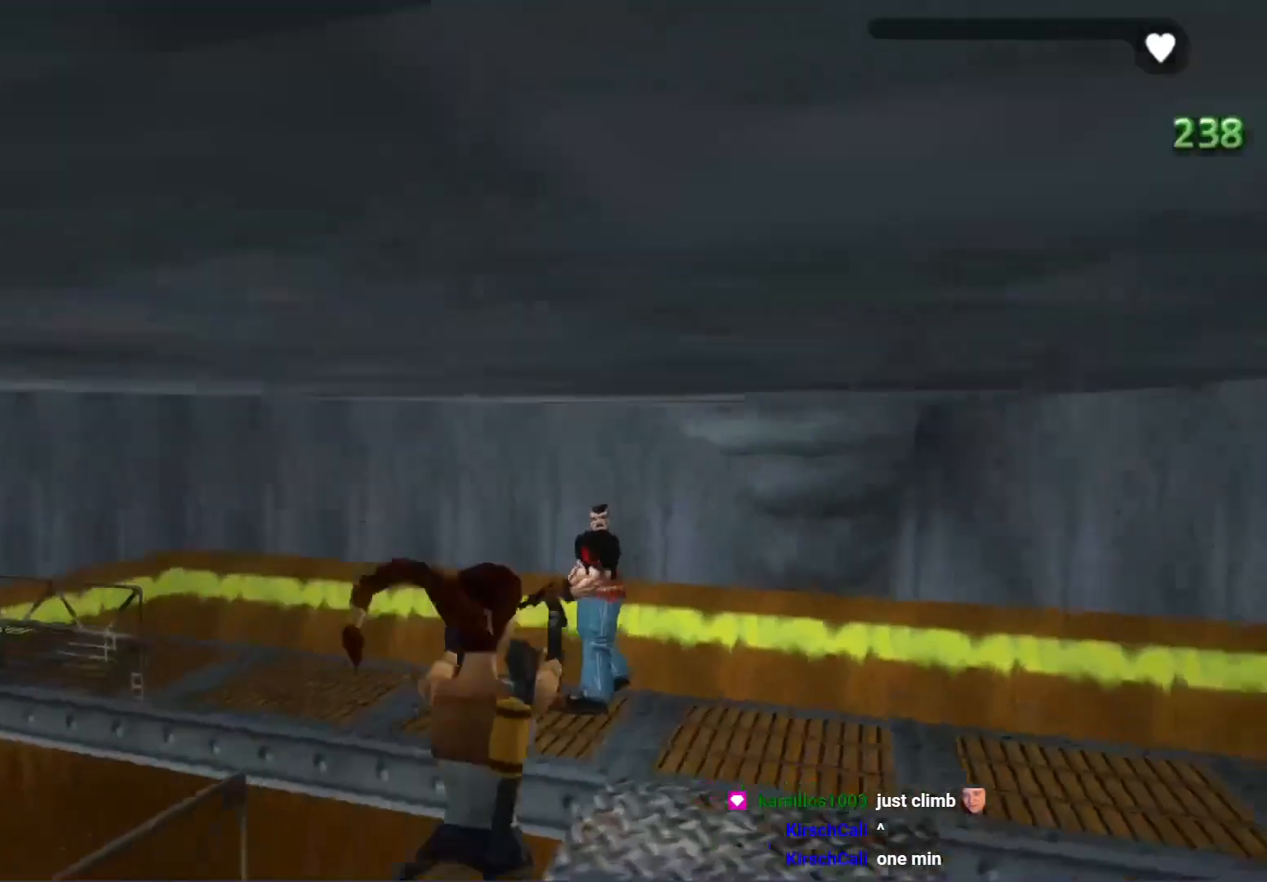
{"buttons": ["A", "DPAD_UP", "DPAD_RIGHT"], "left_stick": "center", "events": [[67, "A", "down"], [133, "X", "up"], [500, "DPAD_RIGHT", "down"]]}
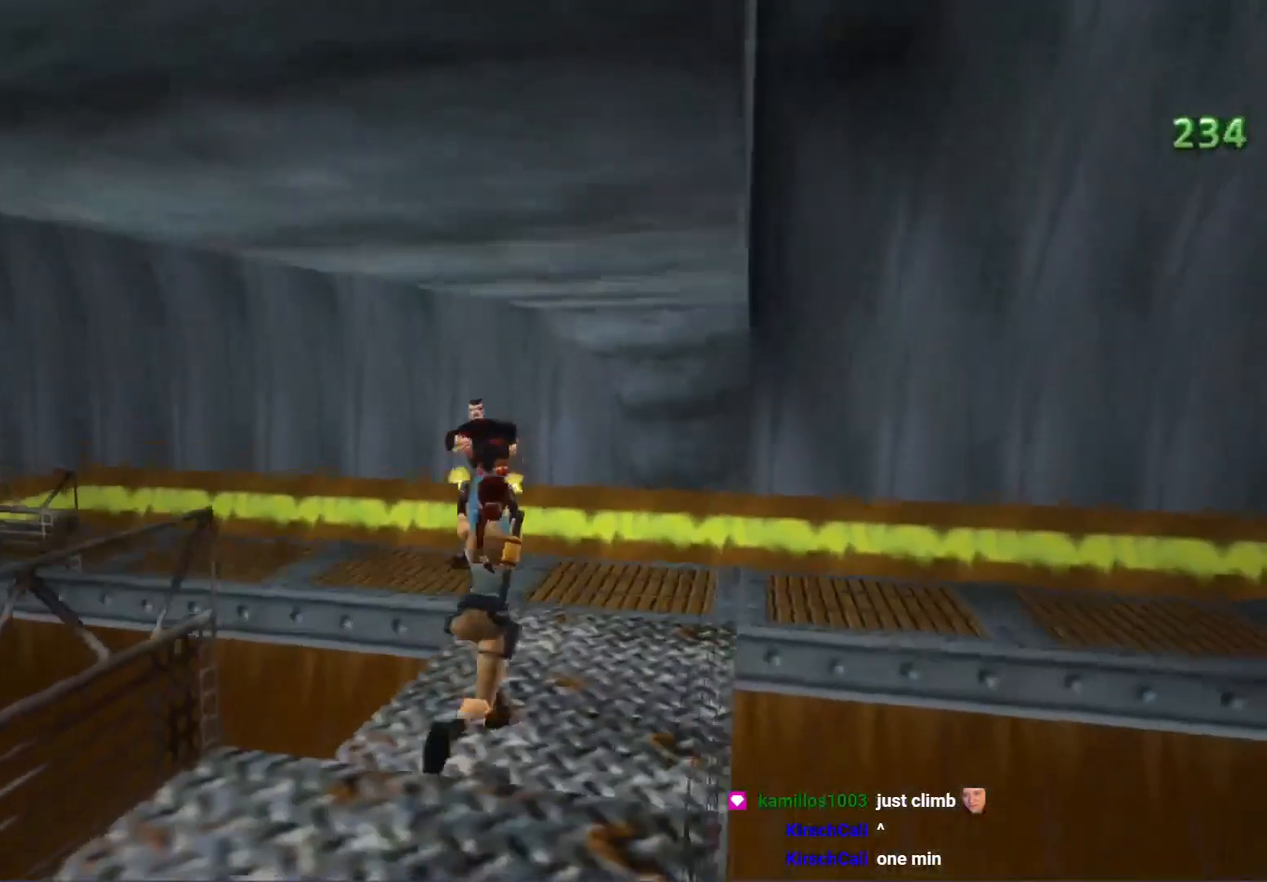
{"buttons": ["A", "DPAD_UP"], "left_stick": "center", "events": [[267, "DPAD_RIGHT", "up"]]}
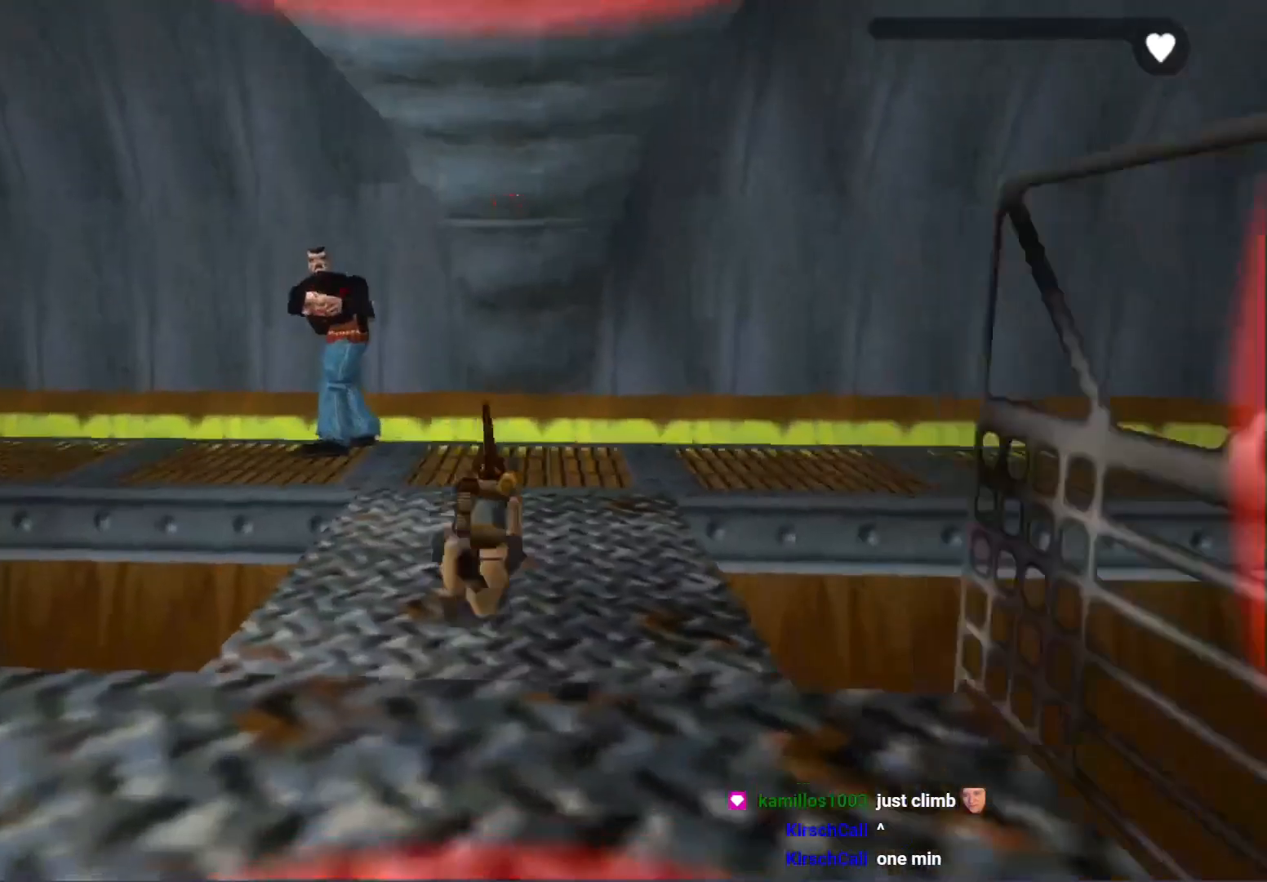
{"buttons": [], "left_stick": "center", "events": [[233, "DPAD_UP", "up"], [267, "A", "up"]]}
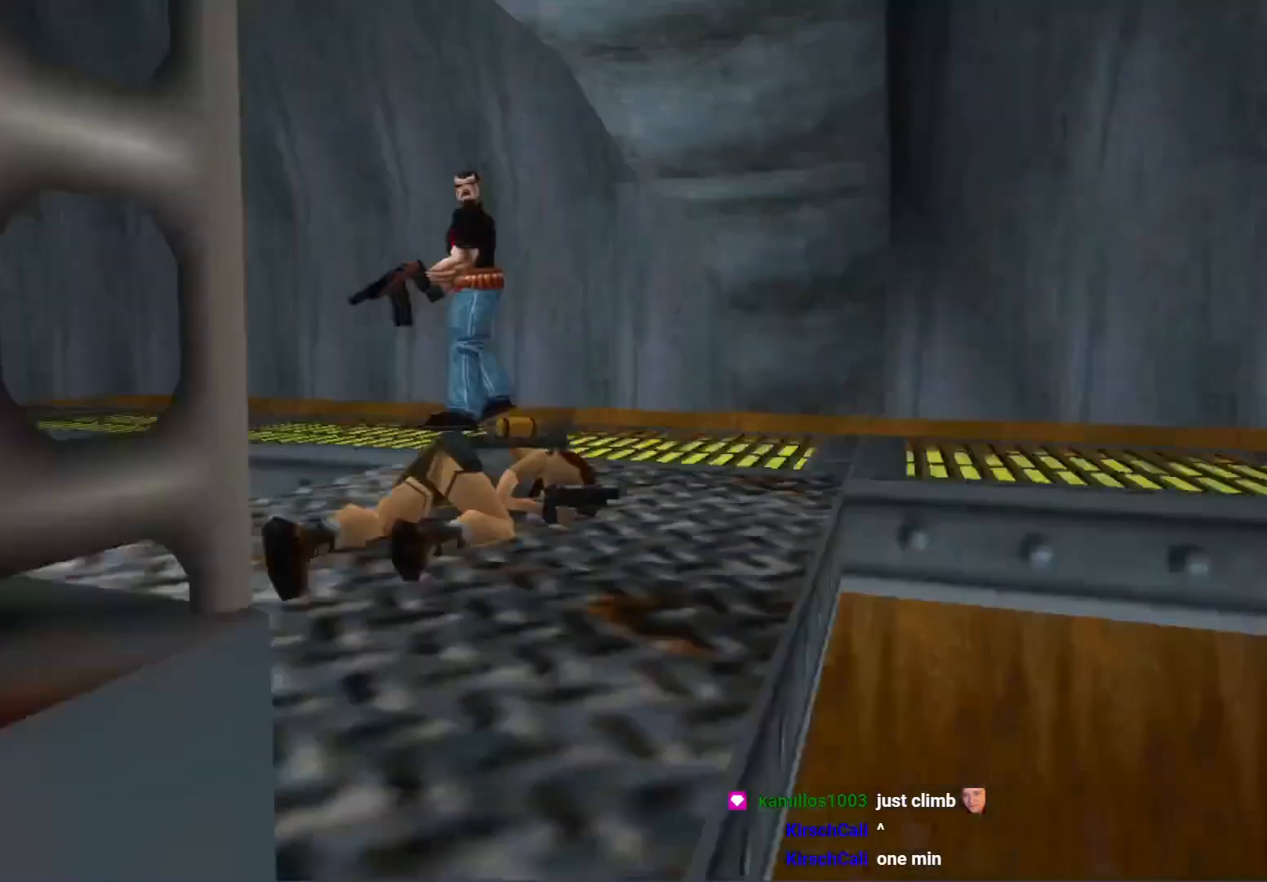
{"buttons": [], "left_stick": "center", "events": []}
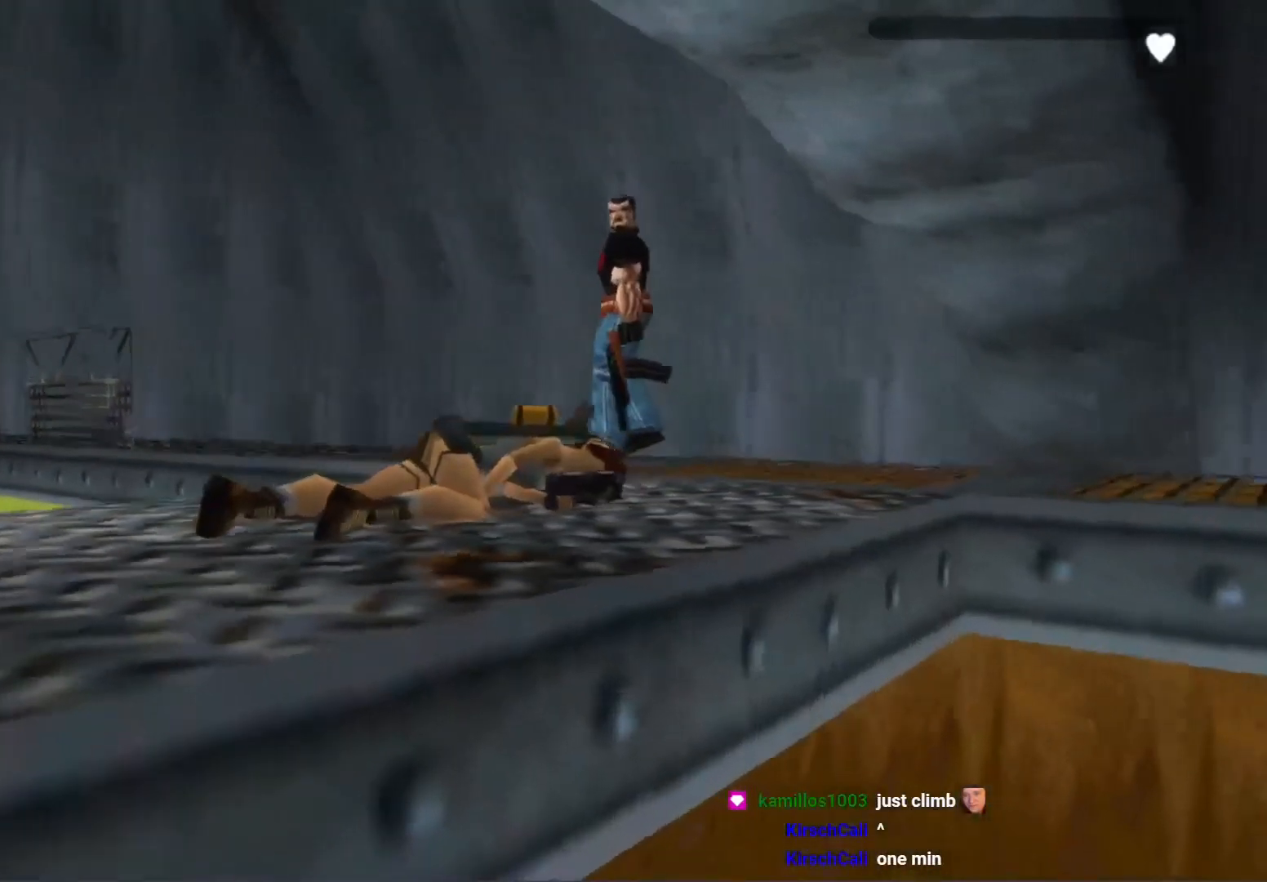
{"buttons": [], "left_stick": "center", "events": []}
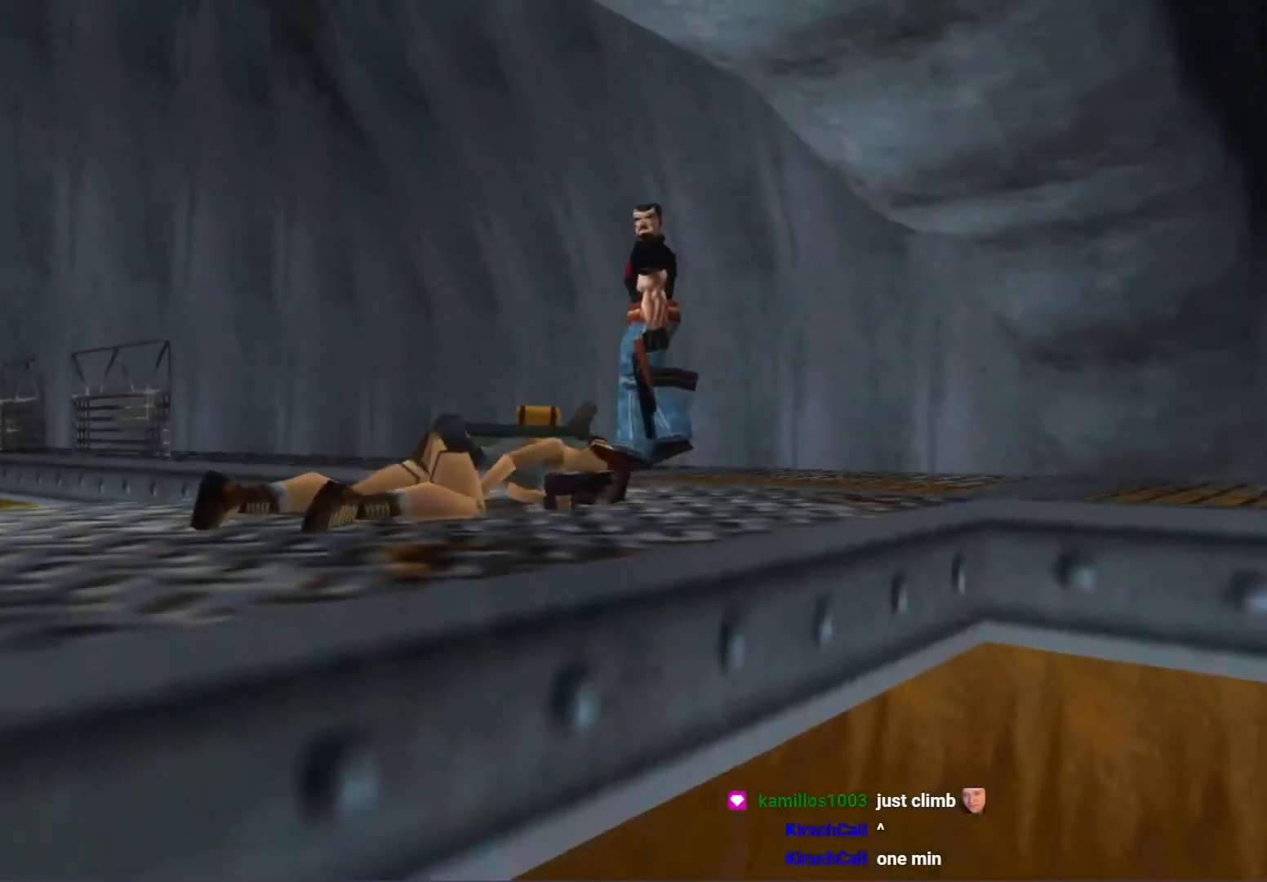
{"buttons": [], "left_stick": "center", "events": []}
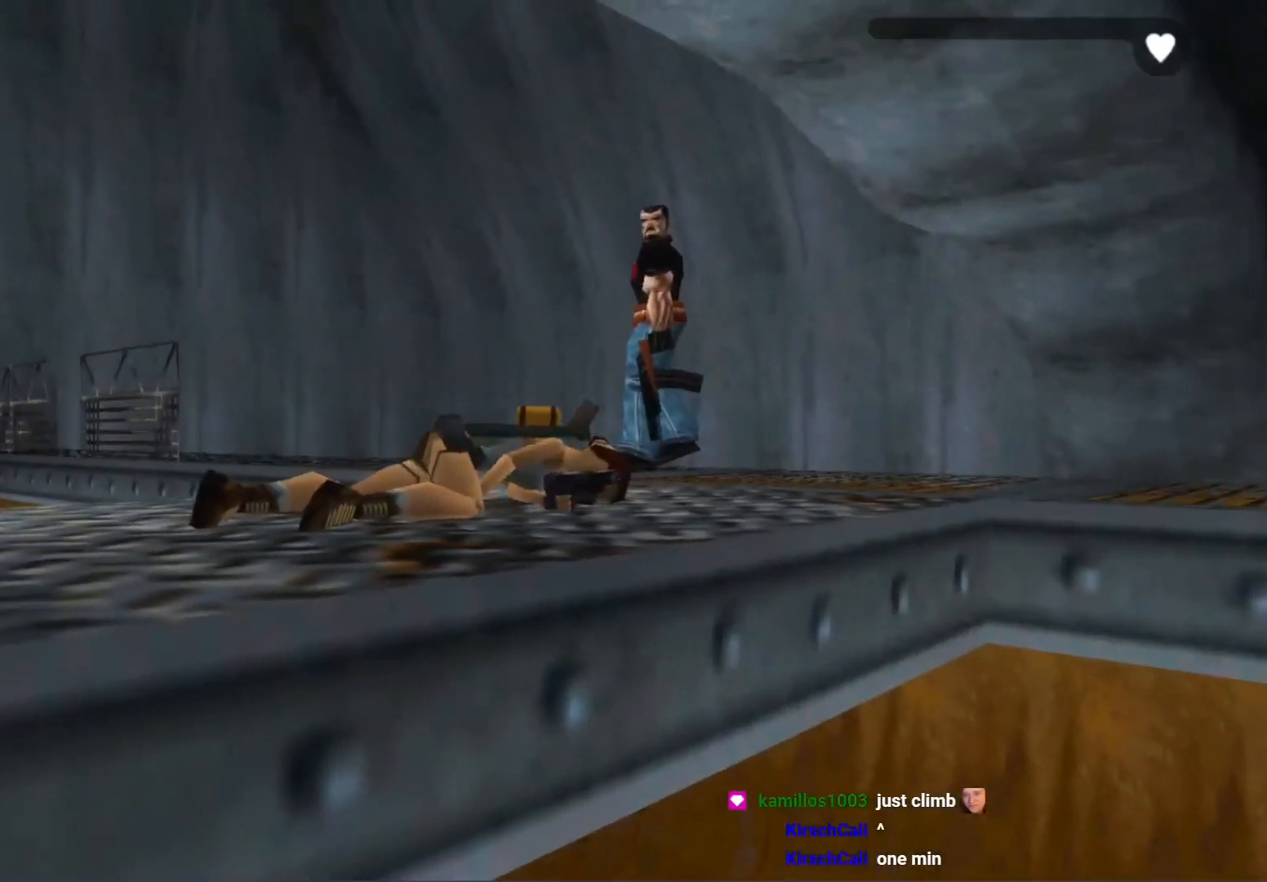
{"buttons": [], "left_stick": "center", "events": []}